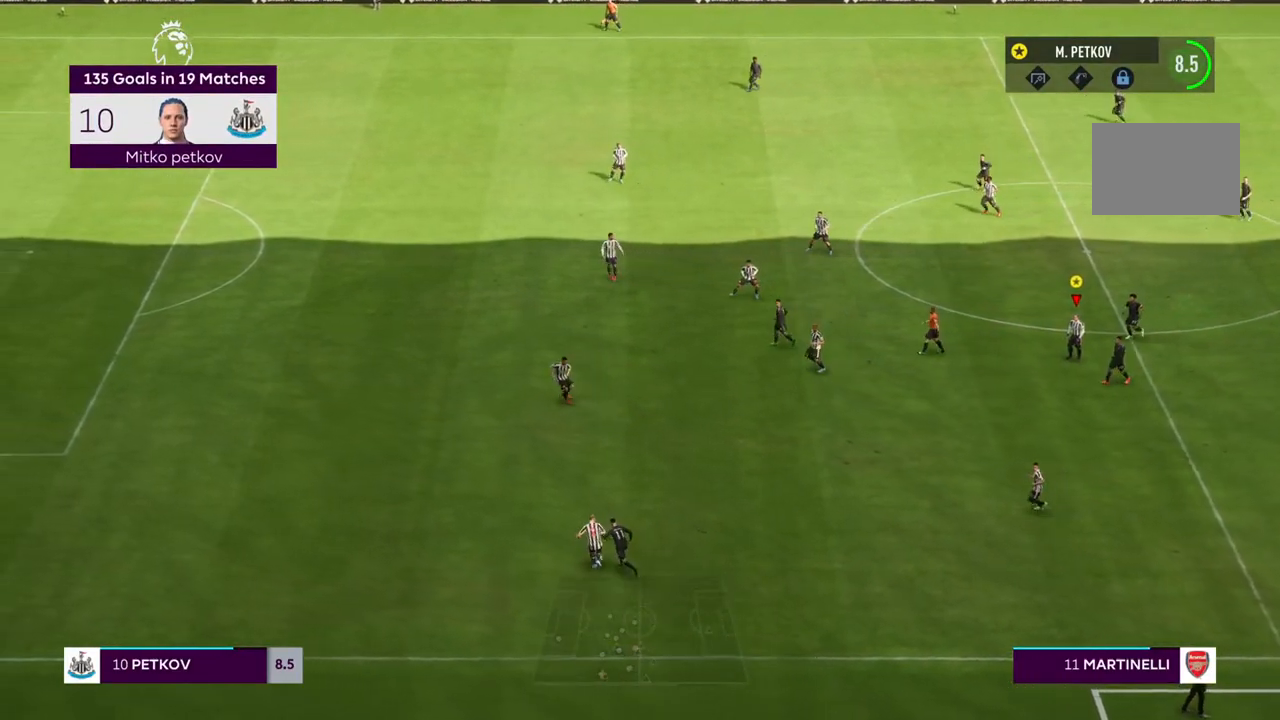
Gameplay with a controller (PlayStation layout); each line is a JSON object with the inputs held at the frame after it (dt_ms = milliseconds from this image to that frame). "events" lists button and stick changes between this image and that frame as [ms after this image, input, new state], when the widget could be followed in between. Not read: L3 R3.
{"dt_ms": 500, "buttons": [], "left_stick": "left", "right_stick": "center", "events": [[400, "left_stick", "left"]]}
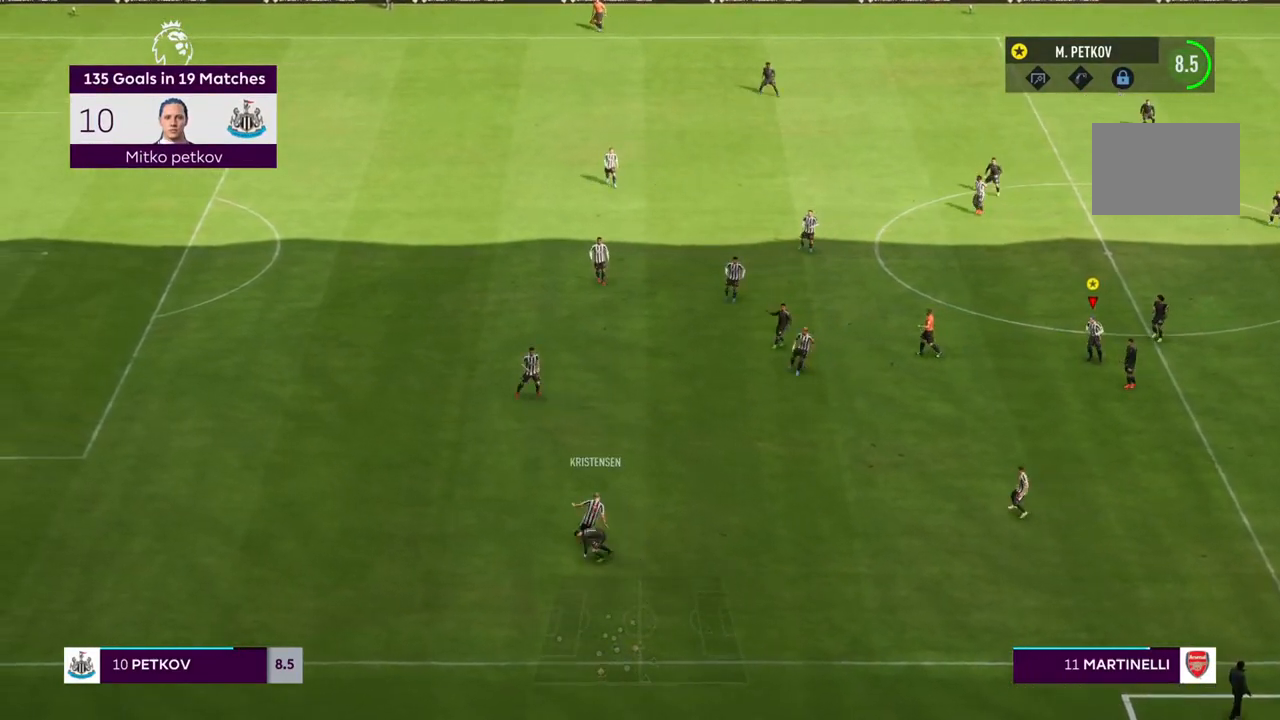
{"dt_ms": 1000, "buttons": [], "left_stick": "down", "right_stick": "center"}
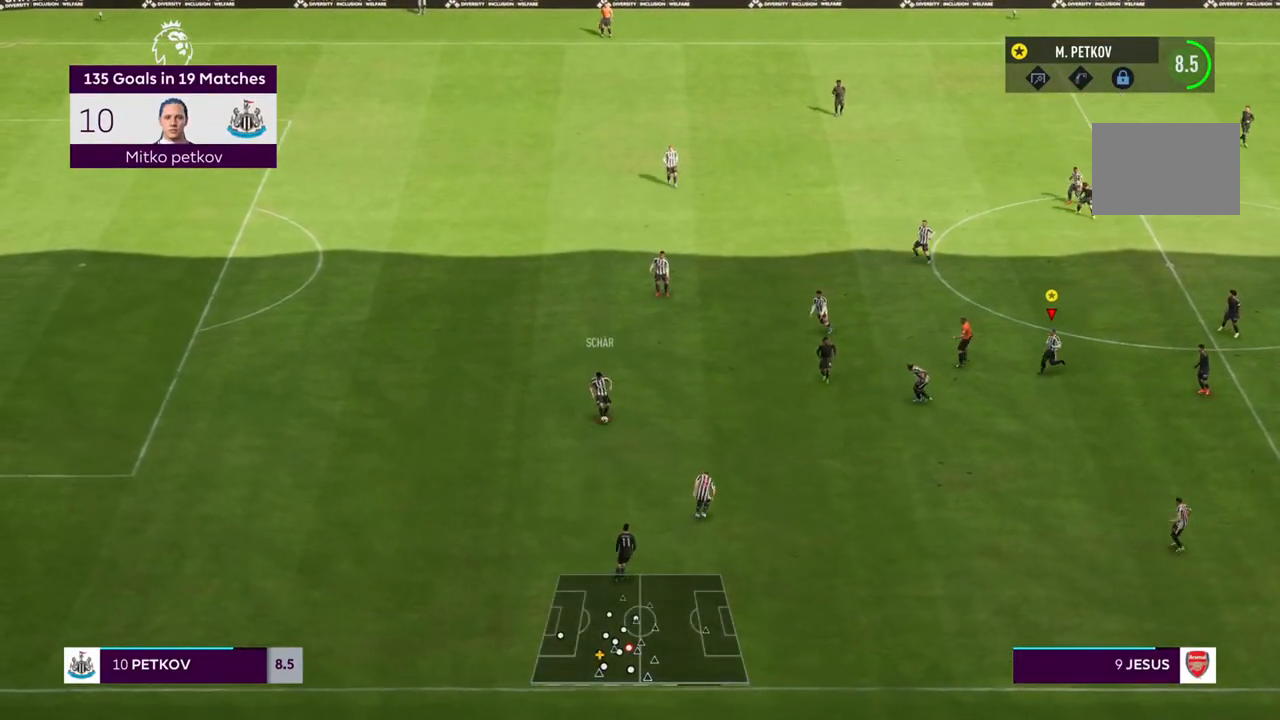
{"dt_ms": 500, "buttons": [], "left_stick": "down", "right_stick": "center", "events": []}
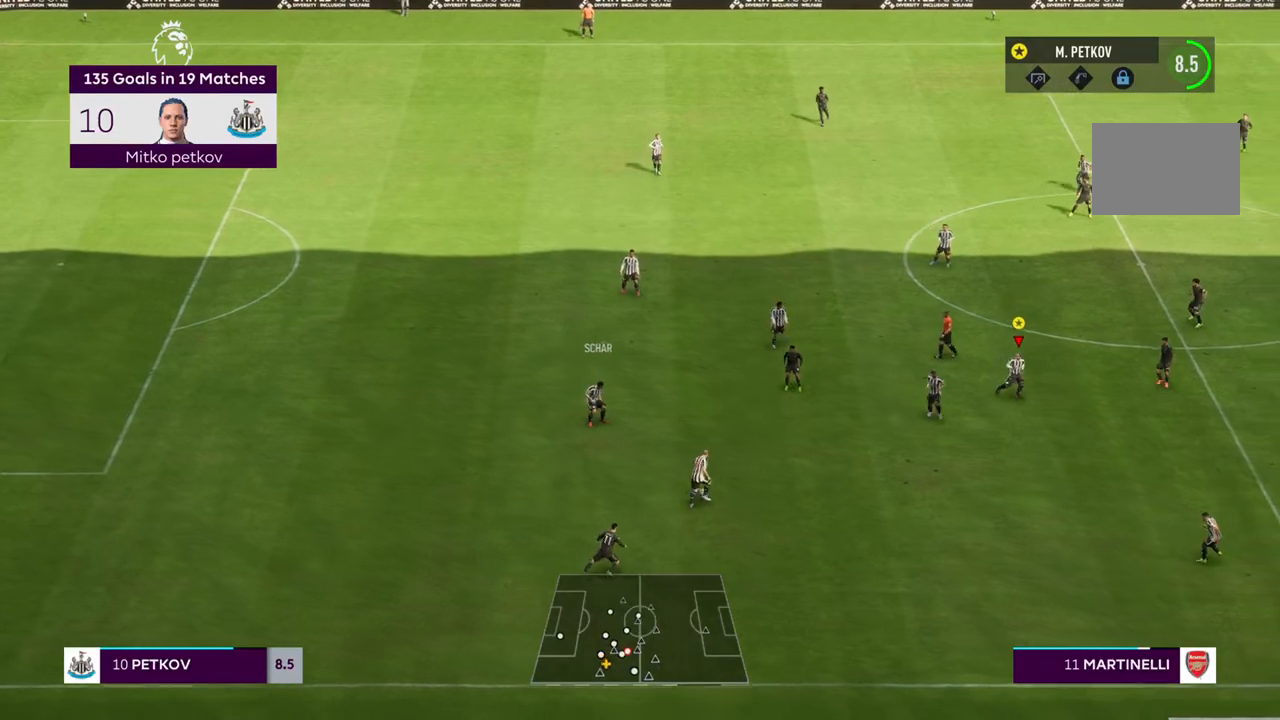
{"dt_ms": 500, "buttons": [], "left_stick": "down", "right_stick": "center", "events": [[250, "CROSS", "down"], [483, "CROSS", "up"]]}
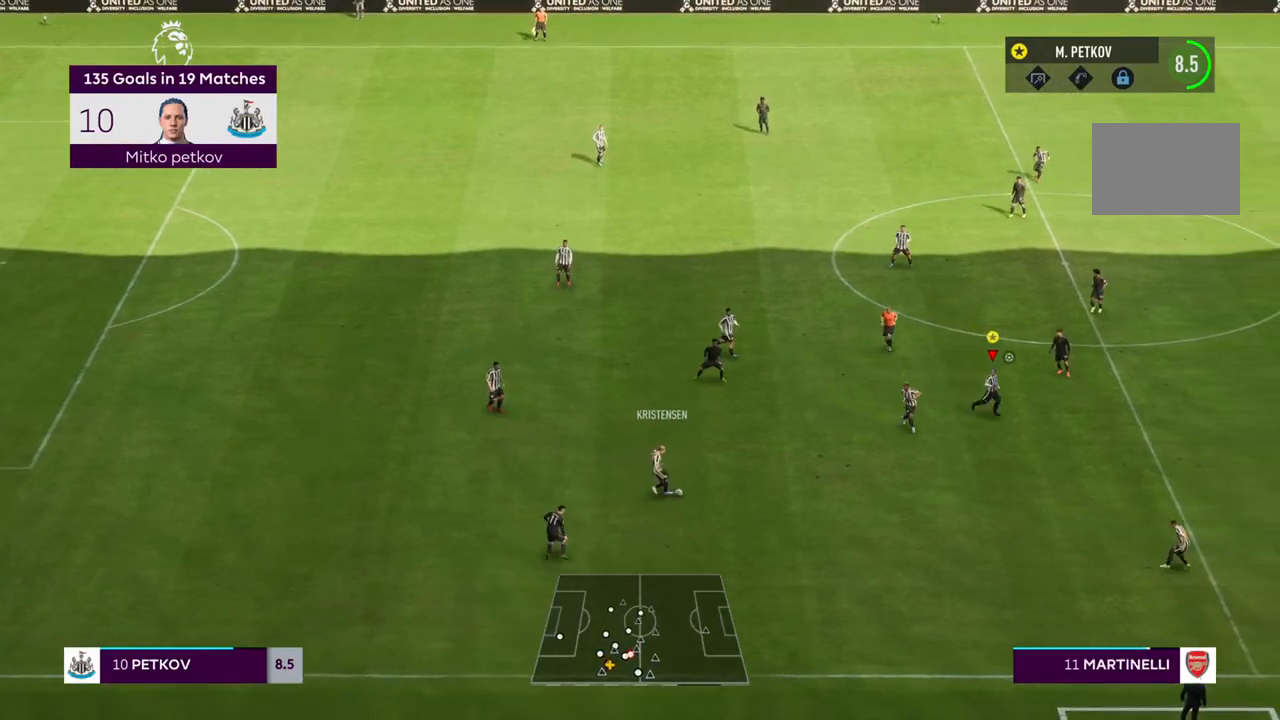
{"dt_ms": 500, "buttons": ["R2"], "left_stick": "down-right", "right_stick": "center", "events": [[150, "left_stick", "down-right"], [383, "R2", "down"]]}
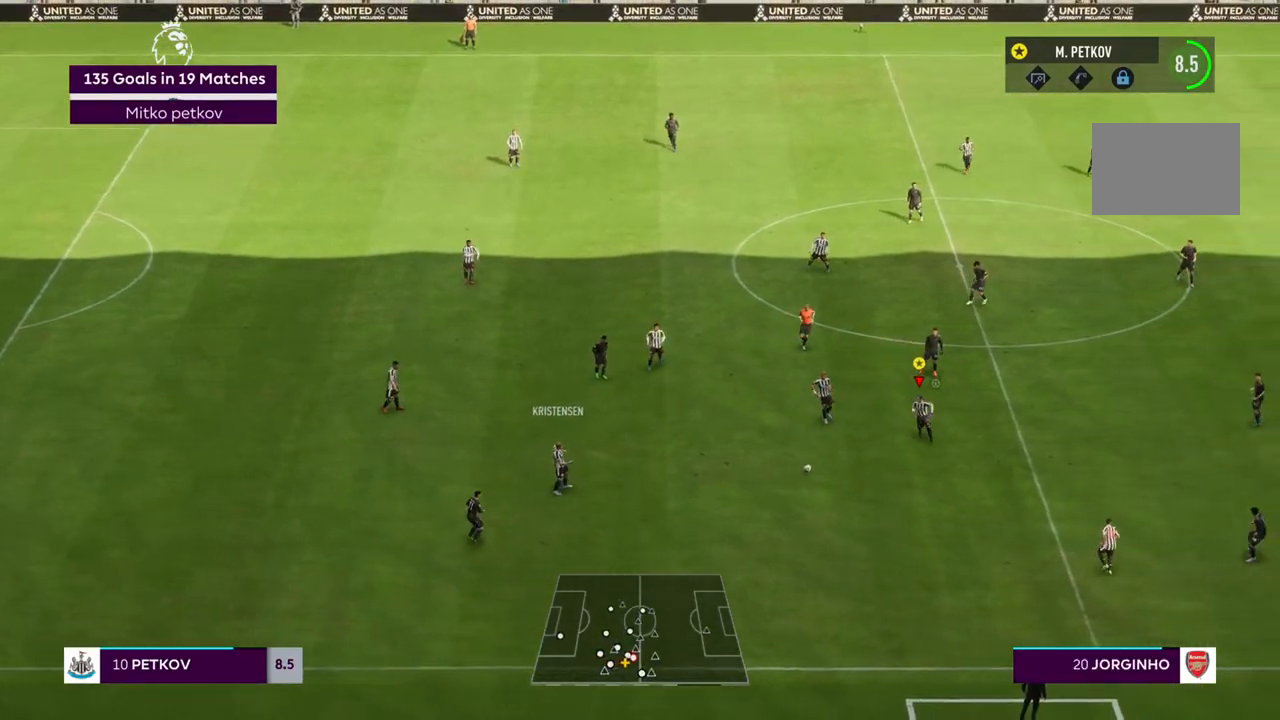
{"dt_ms": 500, "buttons": ["R2"], "left_stick": "down-right", "right_stick": "center", "events": []}
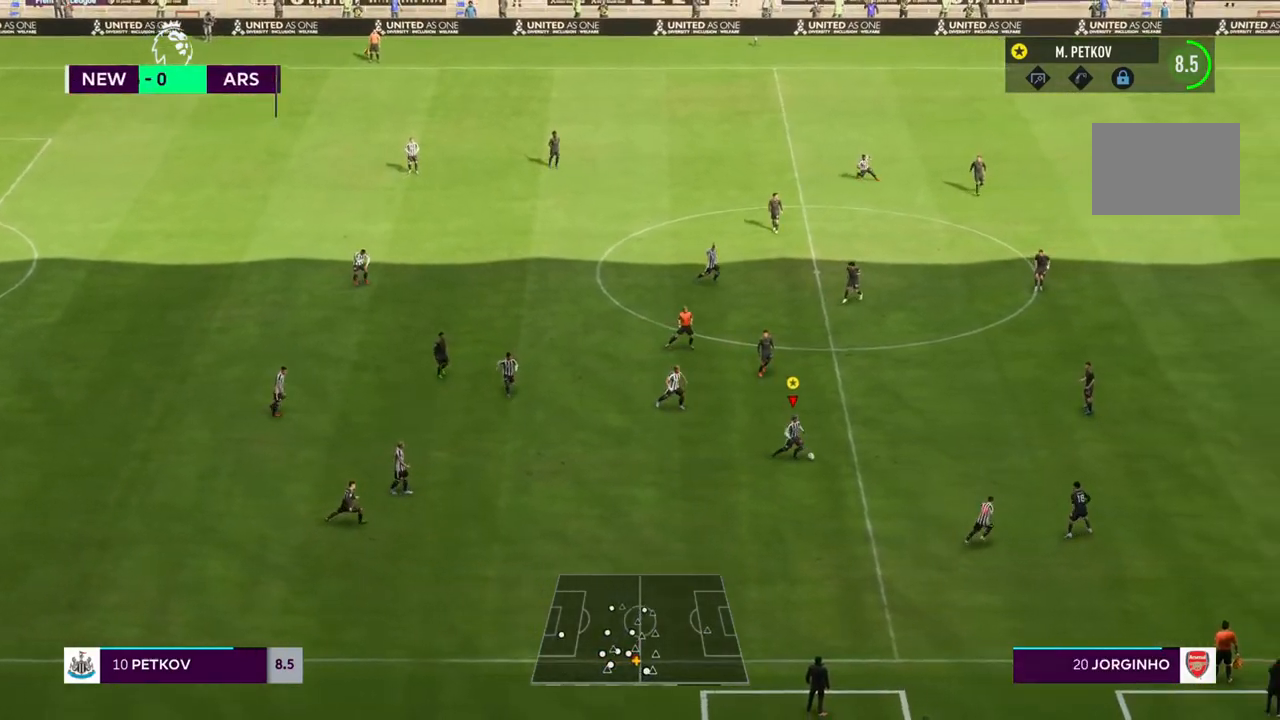
{"dt_ms": 500, "buttons": ["R2"], "left_stick": "right", "right_stick": "center", "events": [[117, "left_stick", "right"]]}
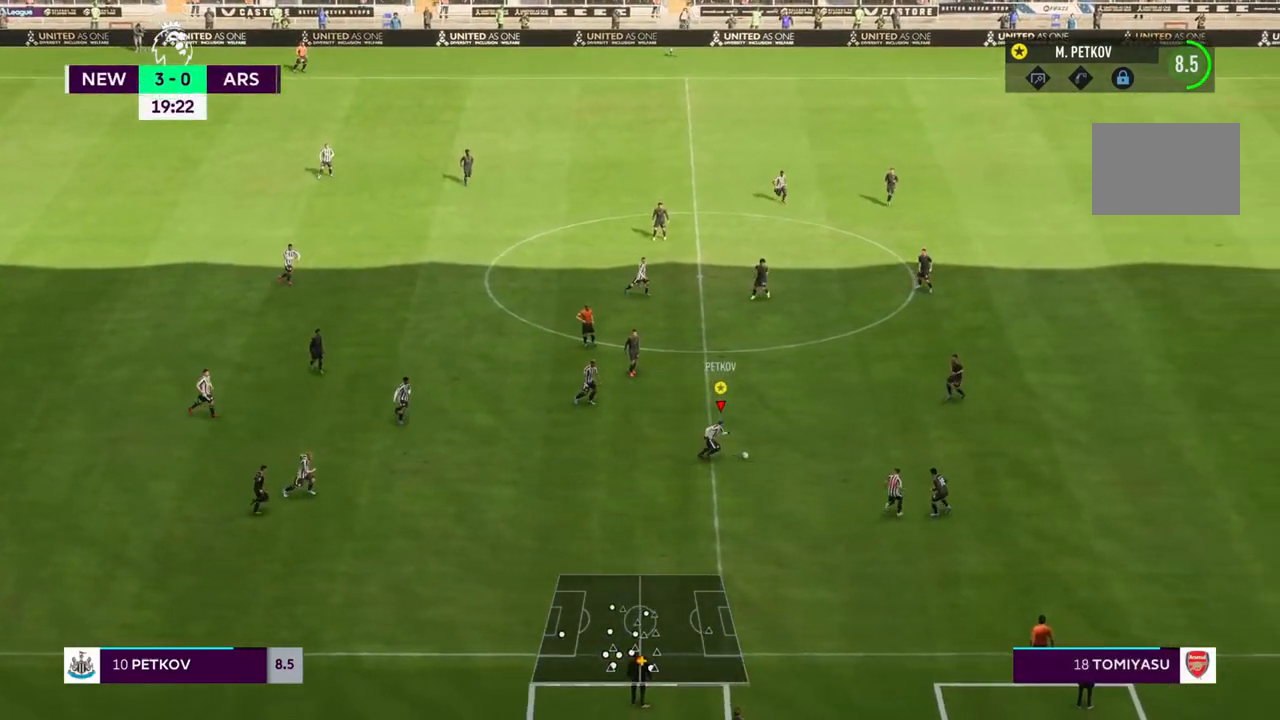
{"dt_ms": 500, "buttons": [], "left_stick": "right", "right_stick": "center", "events": [[267, "R2", "up"]]}
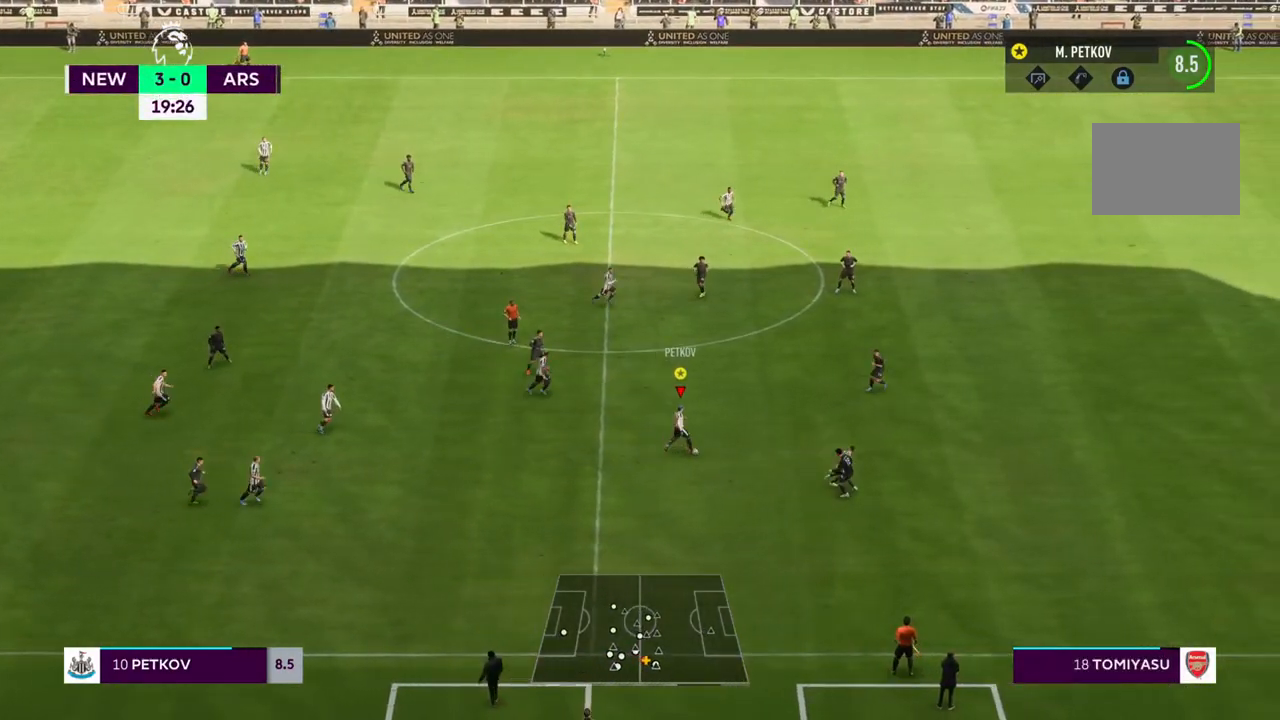
{"dt_ms": 500, "buttons": [], "left_stick": "right", "right_stick": "center", "events": []}
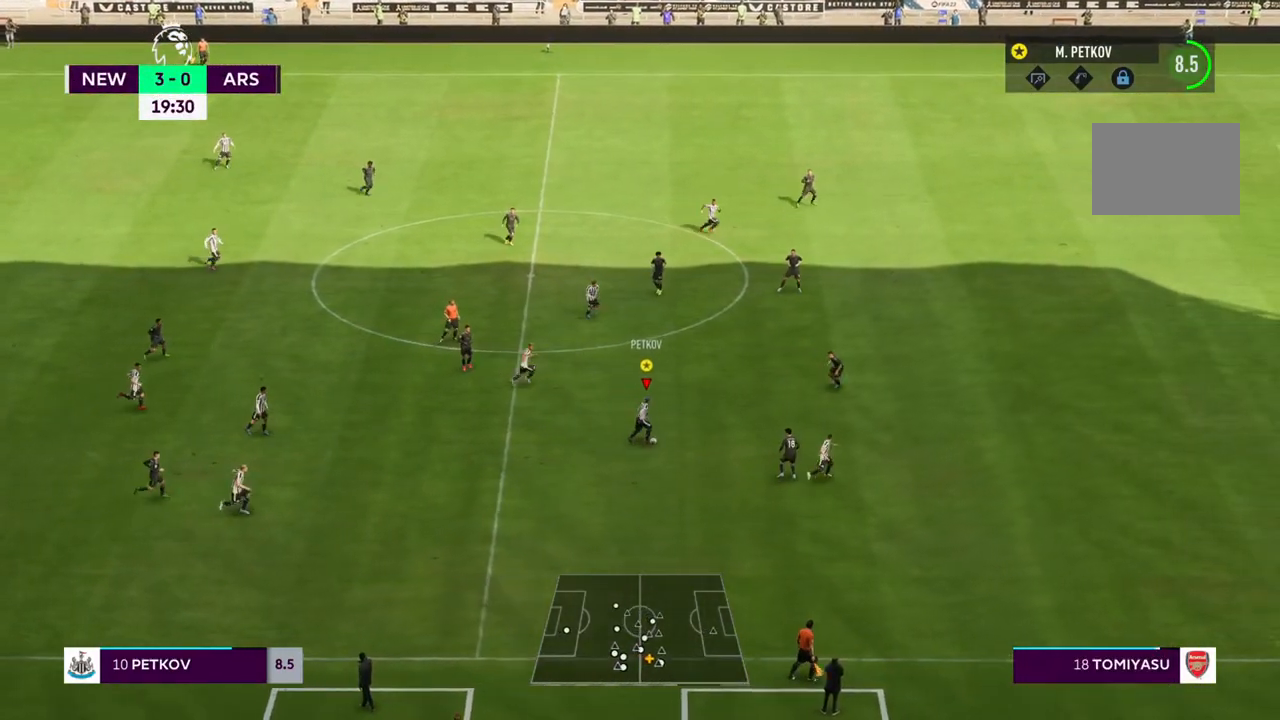
{"dt_ms": 500, "buttons": ["R2"], "left_stick": "right", "right_stick": "center", "events": [[167, "R2", "down"]]}
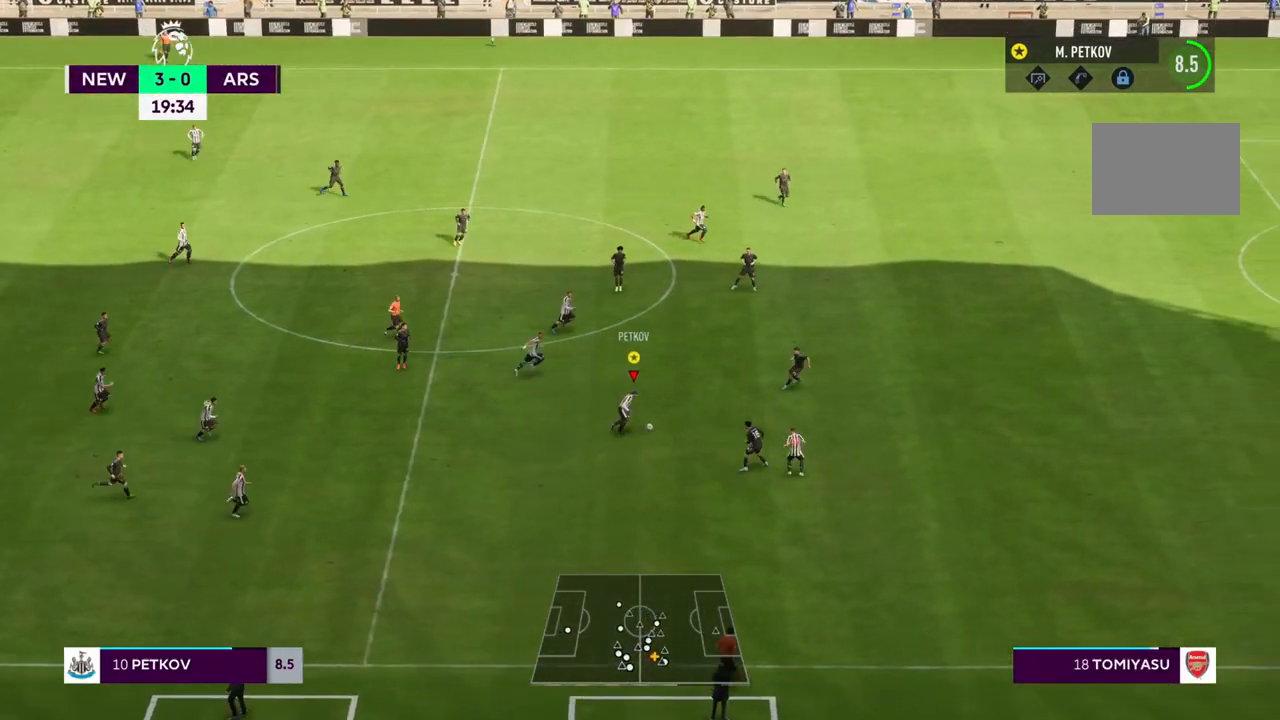
{"dt_ms": 500, "buttons": [], "left_stick": "down-right", "right_stick": "center", "events": [[317, "left_stick", "down-right"], [333, "R2", "up"]]}
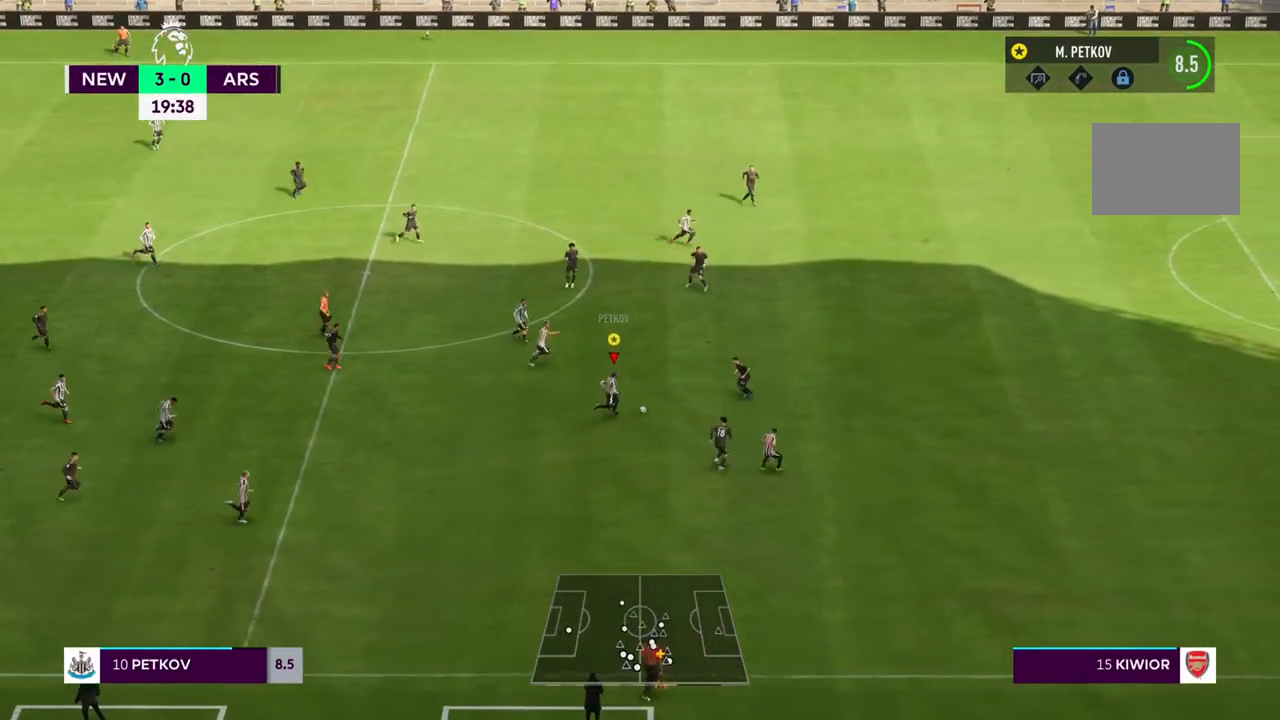
{"dt_ms": 500, "buttons": ["R2"], "left_stick": "right", "right_stick": "center"}
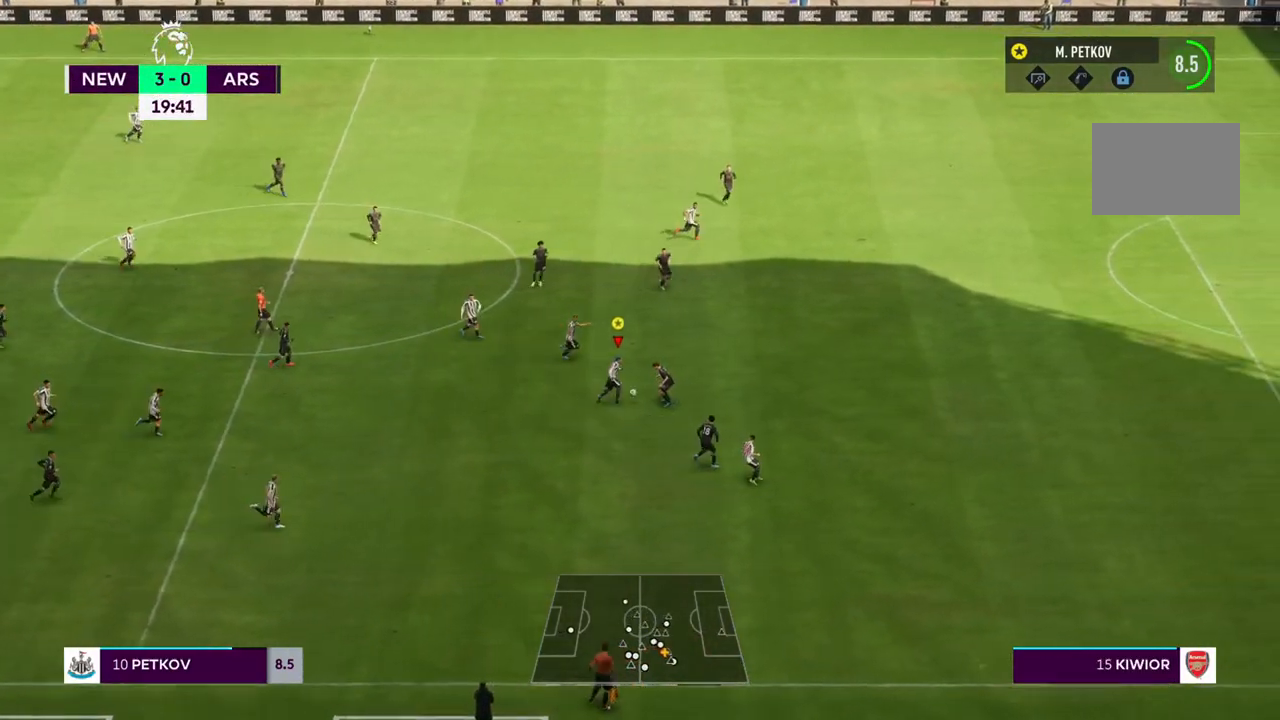
{"dt_ms": 500, "buttons": ["R2"], "left_stick": "right", "right_stick": "center", "events": []}
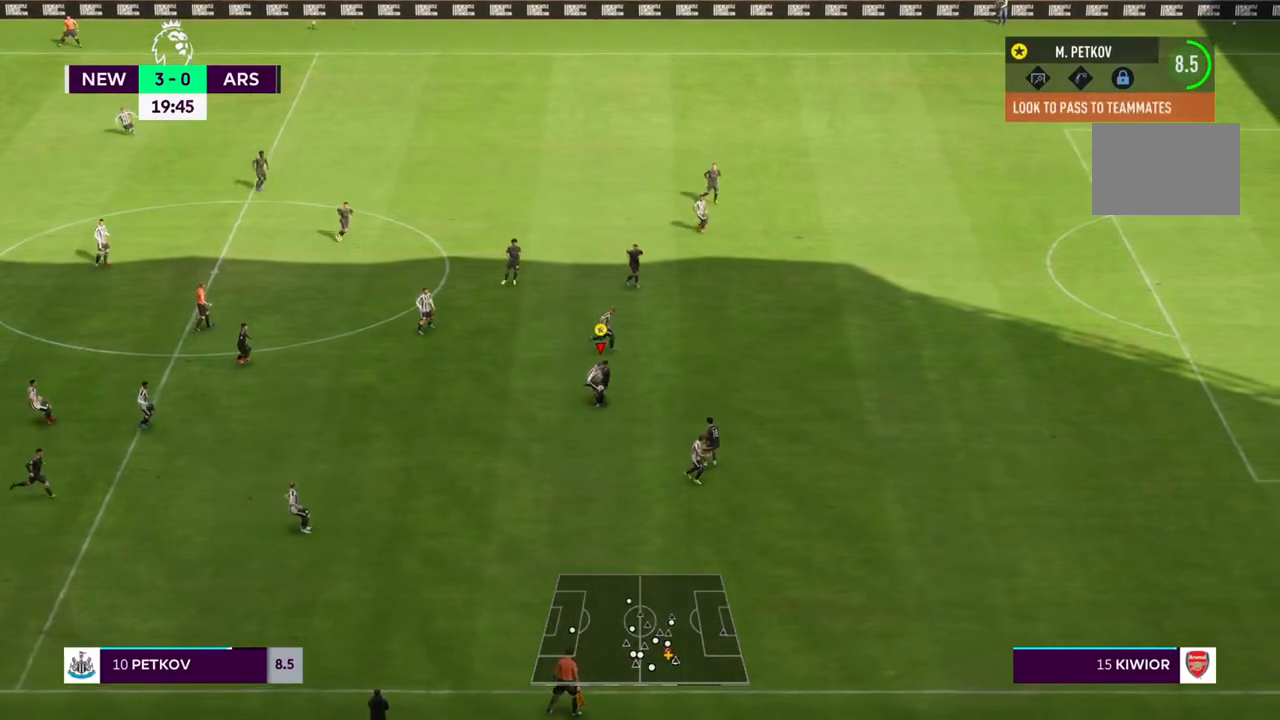
{"dt_ms": 500, "buttons": ["R2"], "left_stick": "right", "right_stick": "center", "events": []}
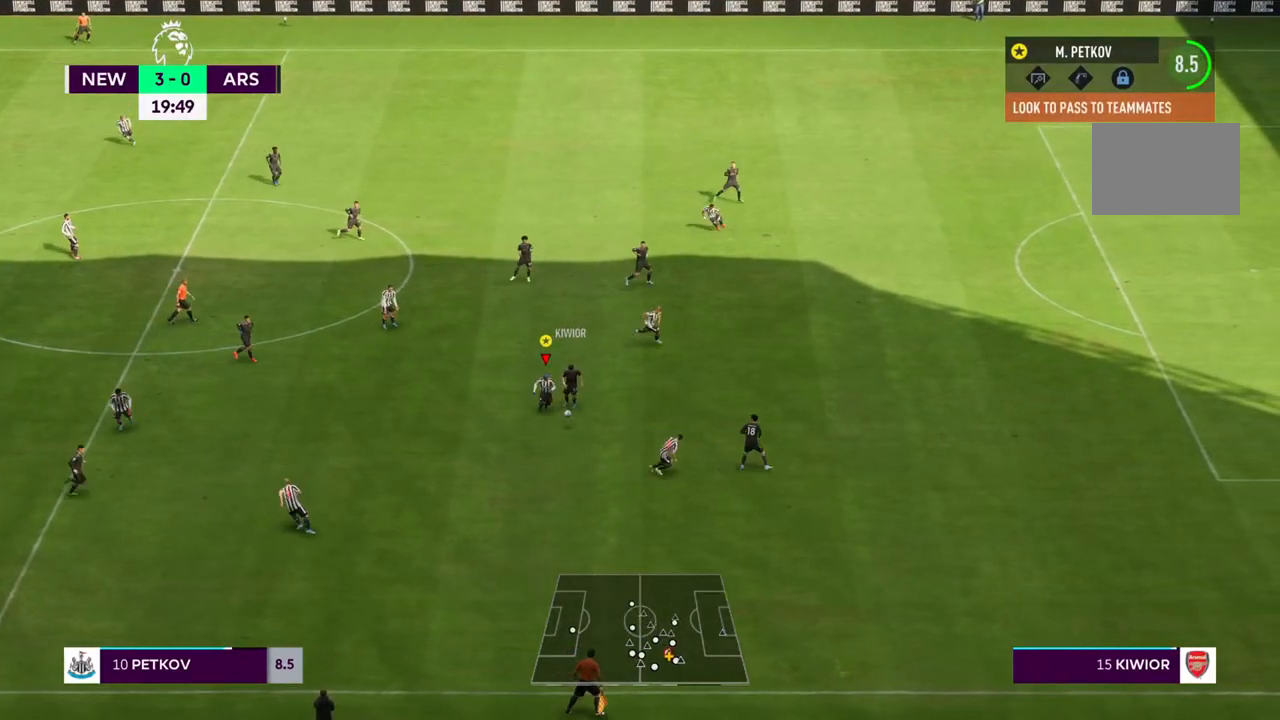
{"dt_ms": 500, "buttons": ["R2"], "left_stick": "down", "right_stick": "center", "events": [[83, "left_stick", "down-right"], [183, "left_stick", "down"]]}
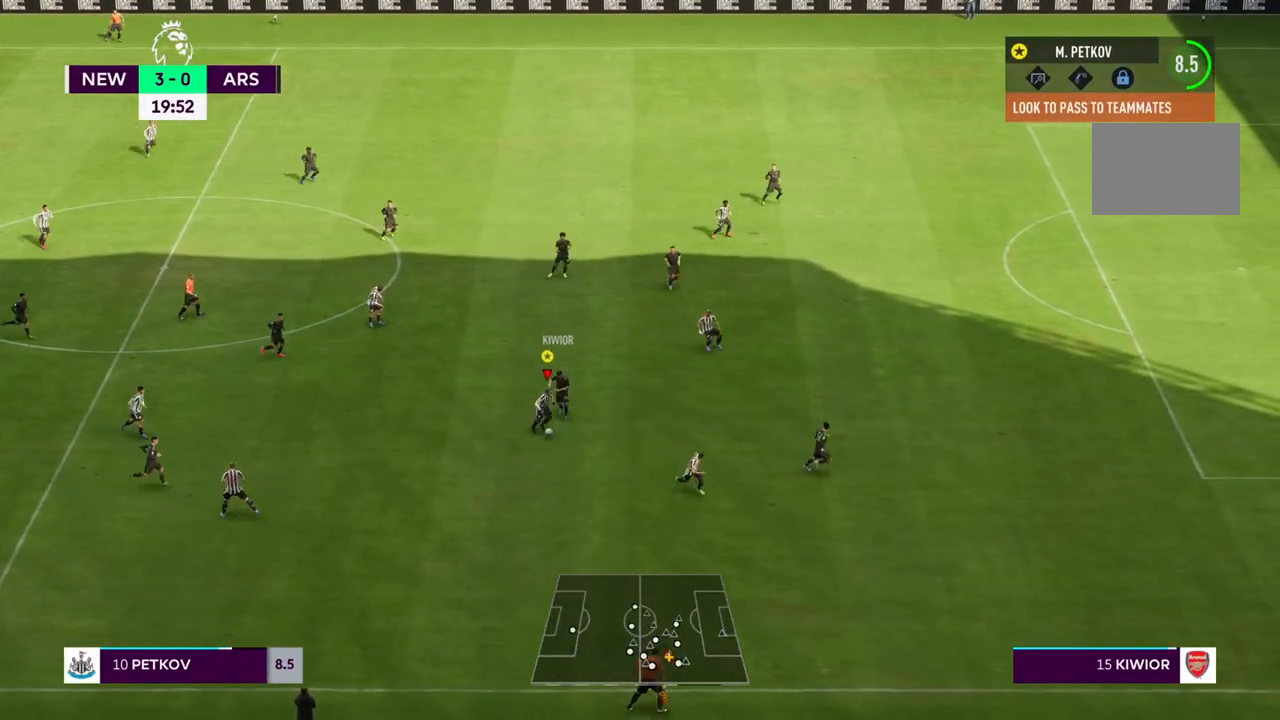
{"dt_ms": 500, "buttons": ["R2"], "left_stick": "down-right", "right_stick": "center", "events": [[250, "left_stick", "down-right"]]}
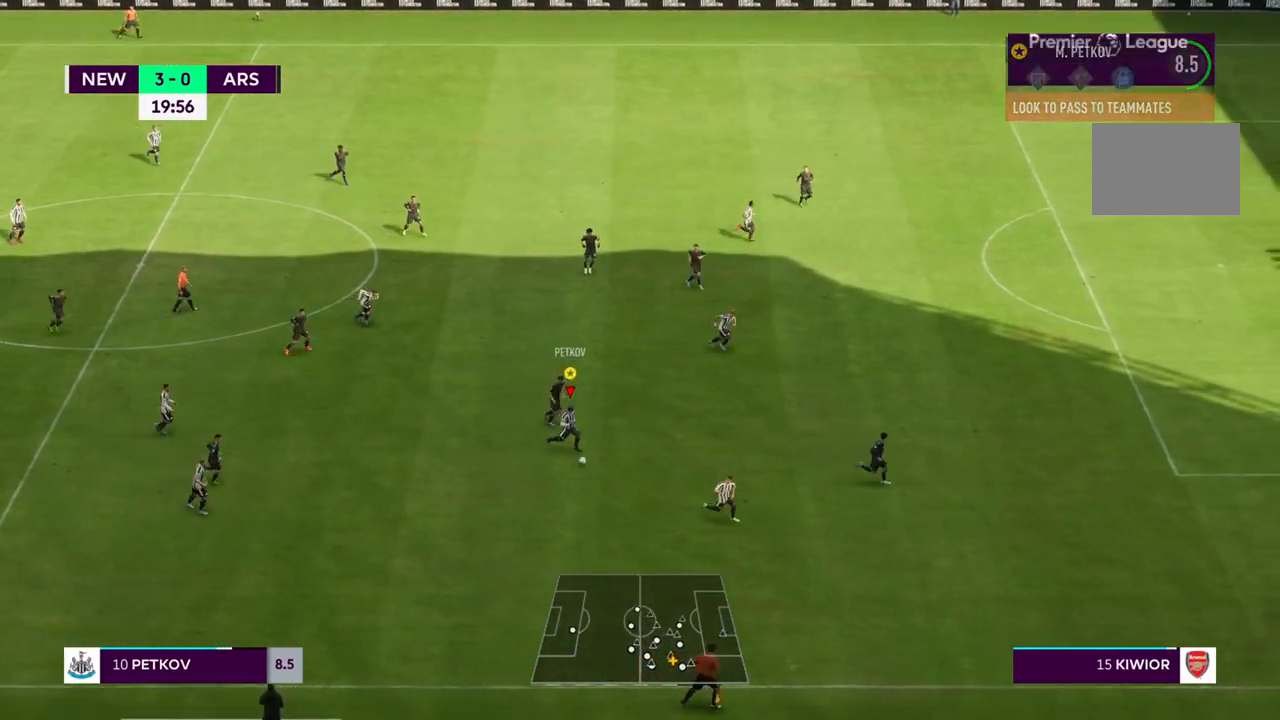
{"dt_ms": 500, "buttons": [], "left_stick": "right", "right_stick": "center", "events": [[17, "left_stick", "right"], [217, "R2", "up"]]}
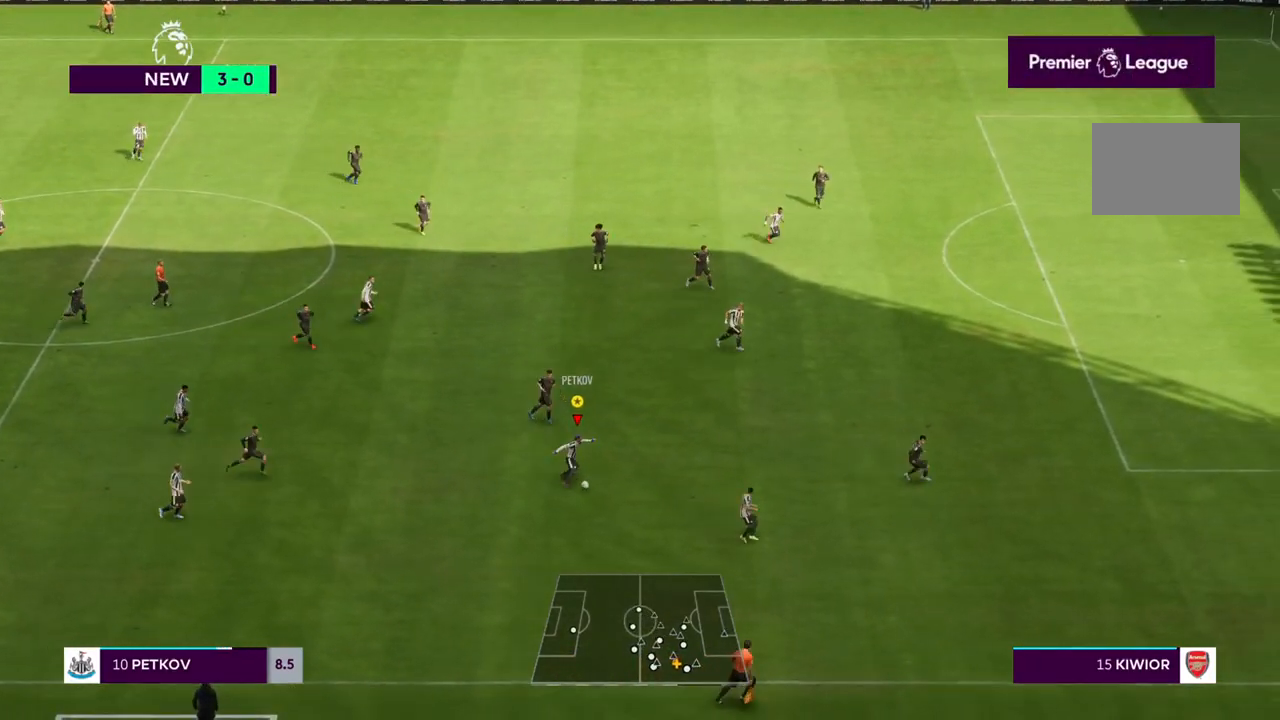
{"dt_ms": 500, "buttons": ["R2"], "left_stick": "right", "right_stick": "center", "events": [[267, "R2", "down"]]}
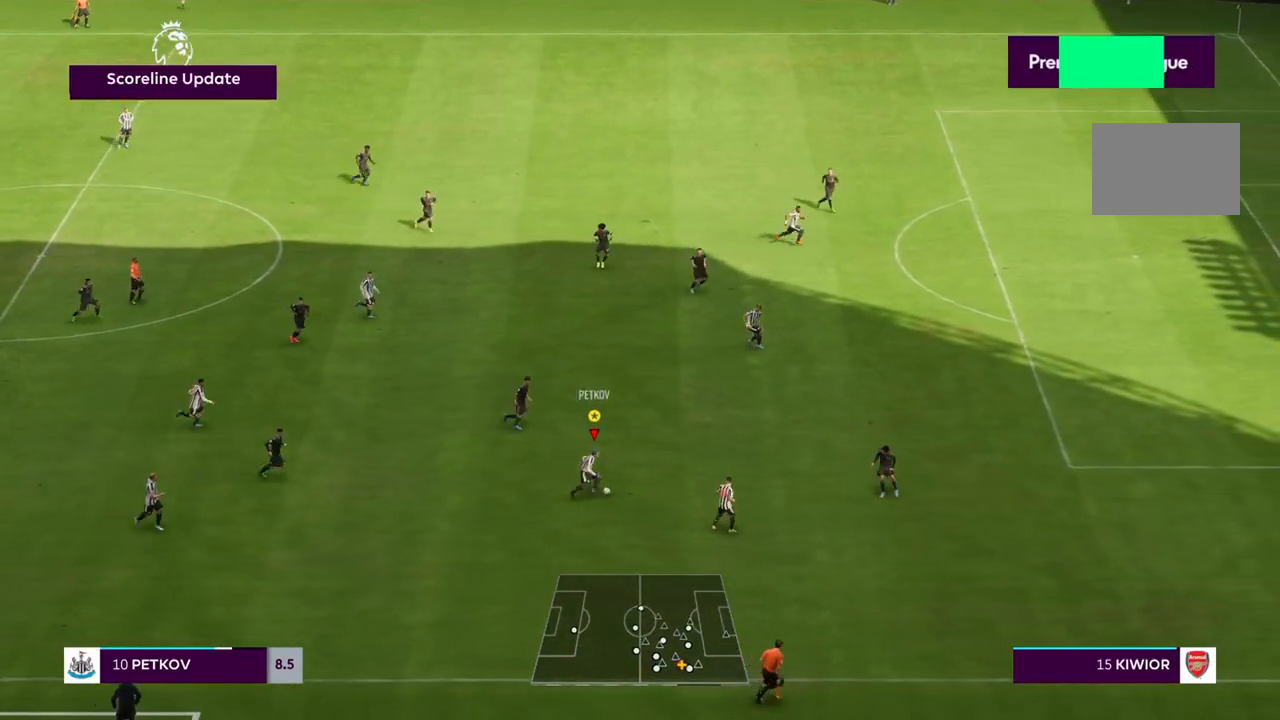
{"dt_ms": 500, "buttons": ["R2"], "left_stick": "up-right", "right_stick": "center", "events": [[250, "left_stick", "up-right"]]}
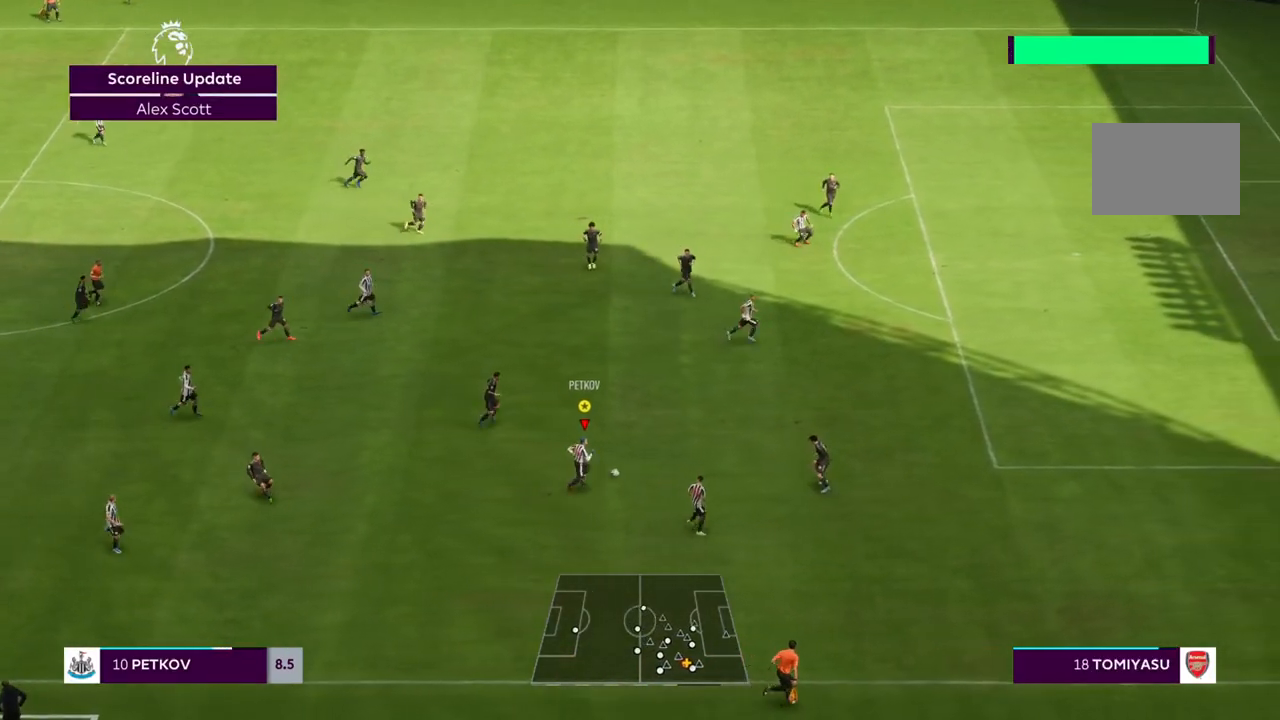
{"dt_ms": 1000, "buttons": ["R2"], "left_stick": "right", "right_stick": "center"}
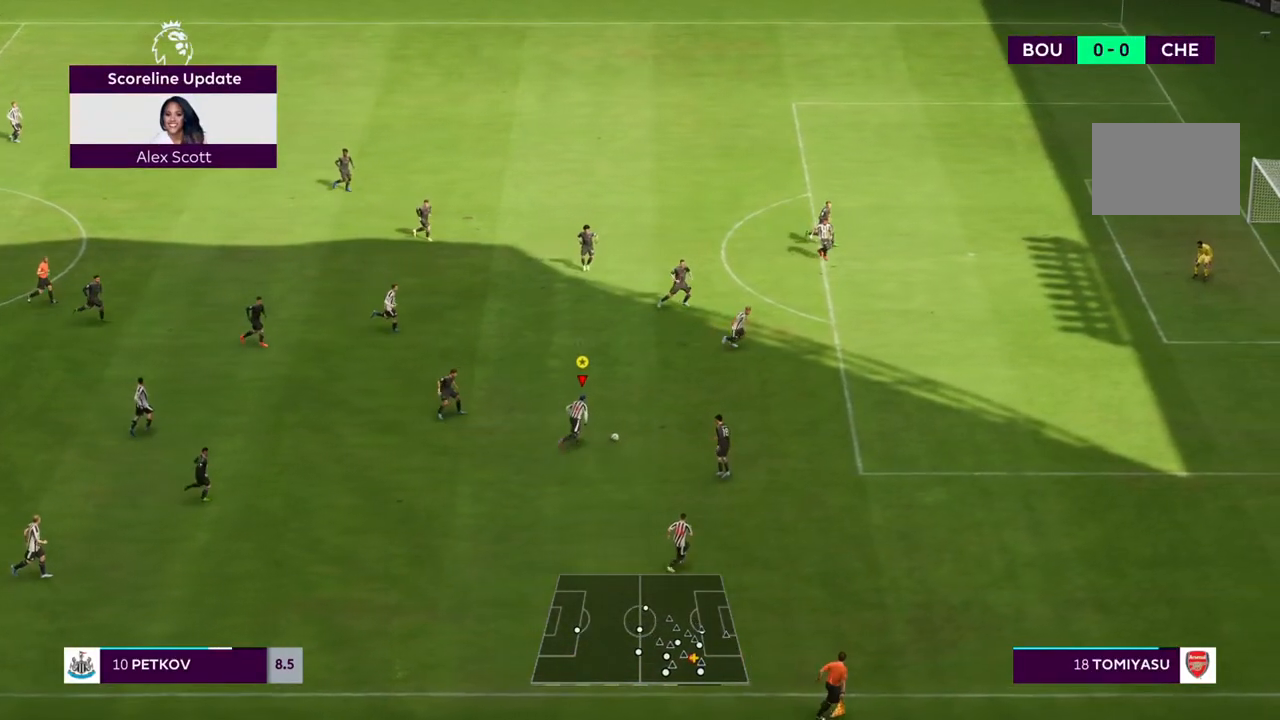
{"dt_ms": 1000, "buttons": ["R2"], "left_stick": "down-right", "right_stick": "center"}
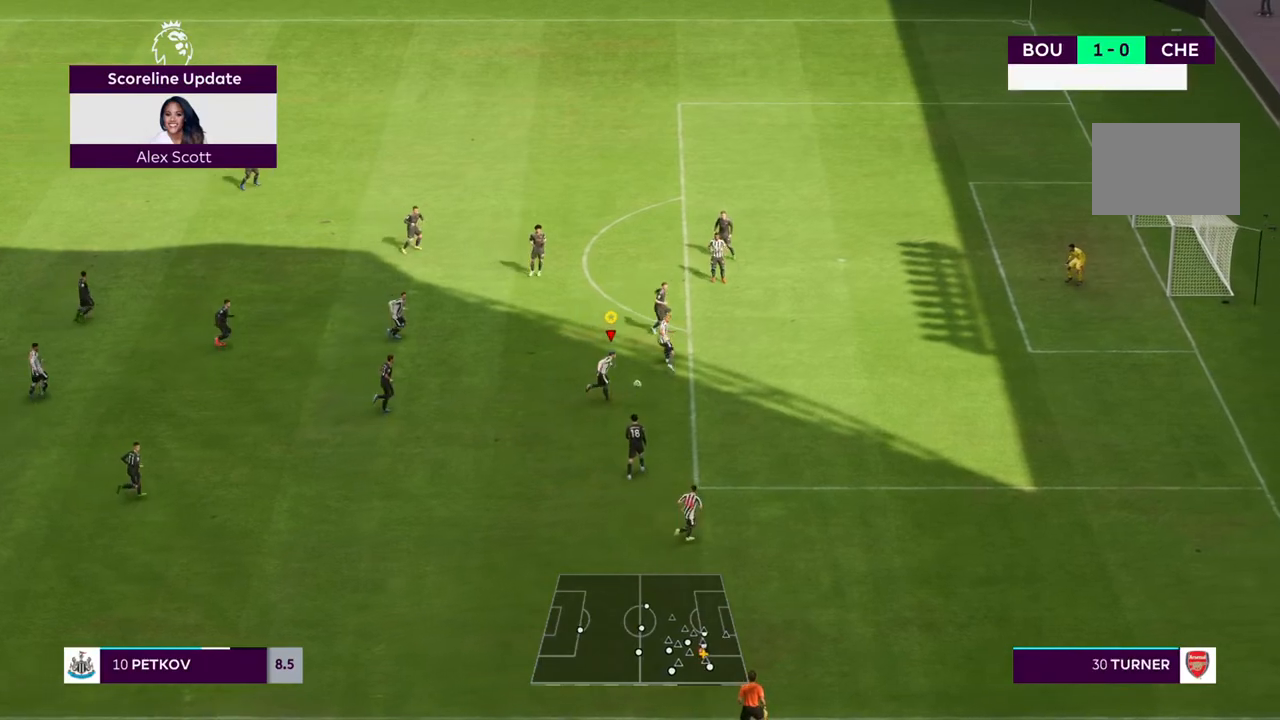
{"dt_ms": 500, "buttons": [], "left_stick": "down-right", "right_stick": "center", "events": [[417, "R2", "up"]]}
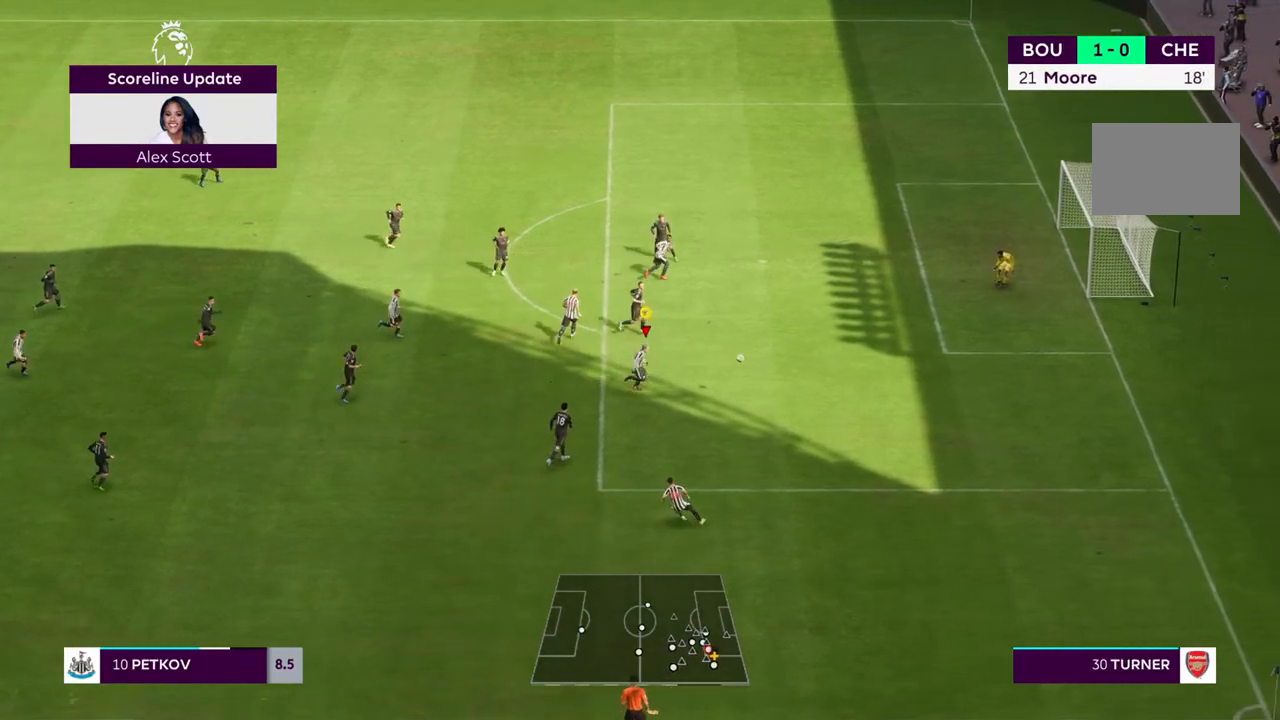
{"dt_ms": 500, "buttons": ["CIRCLE"], "left_stick": "right", "right_stick": "center", "events": [[100, "left_stick", "right"], [500, "CIRCLE", "down"]]}
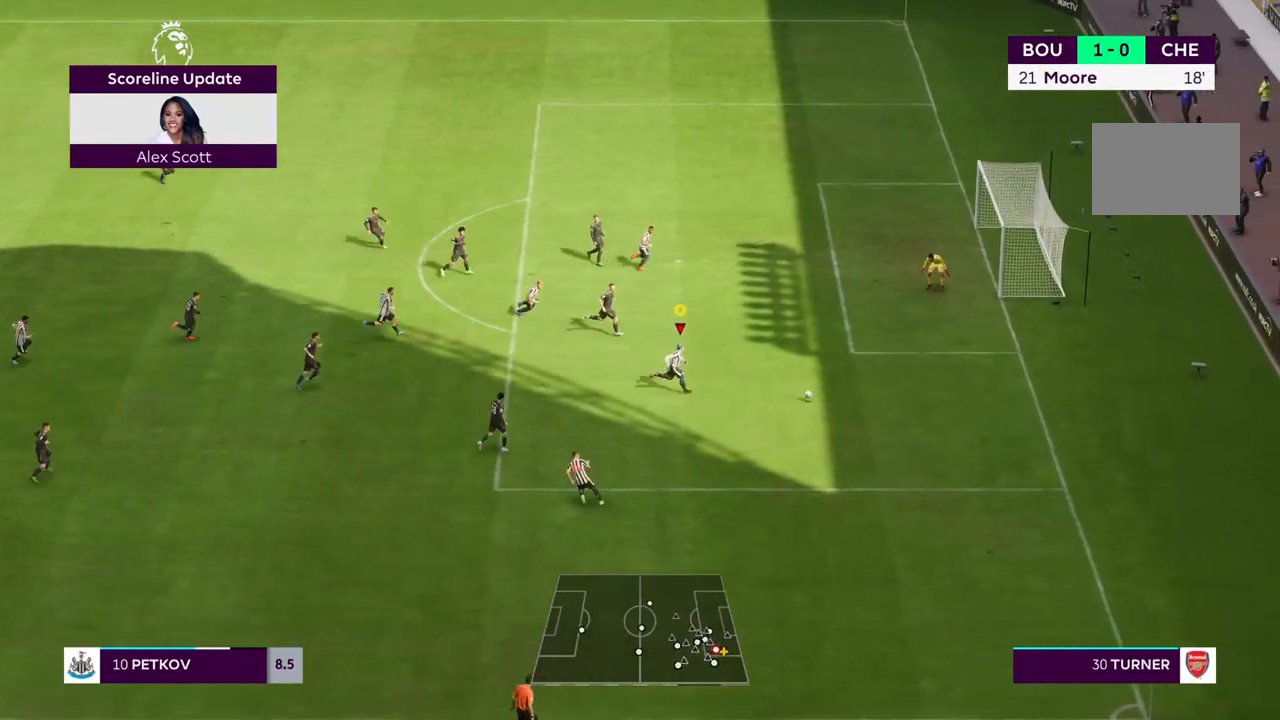
{"dt_ms": 500, "buttons": [], "left_stick": "up", "right_stick": "center", "events": [[167, "CIRCLE", "up"], [233, "left_stick", "up-right"], [333, "left_stick", "up"]]}
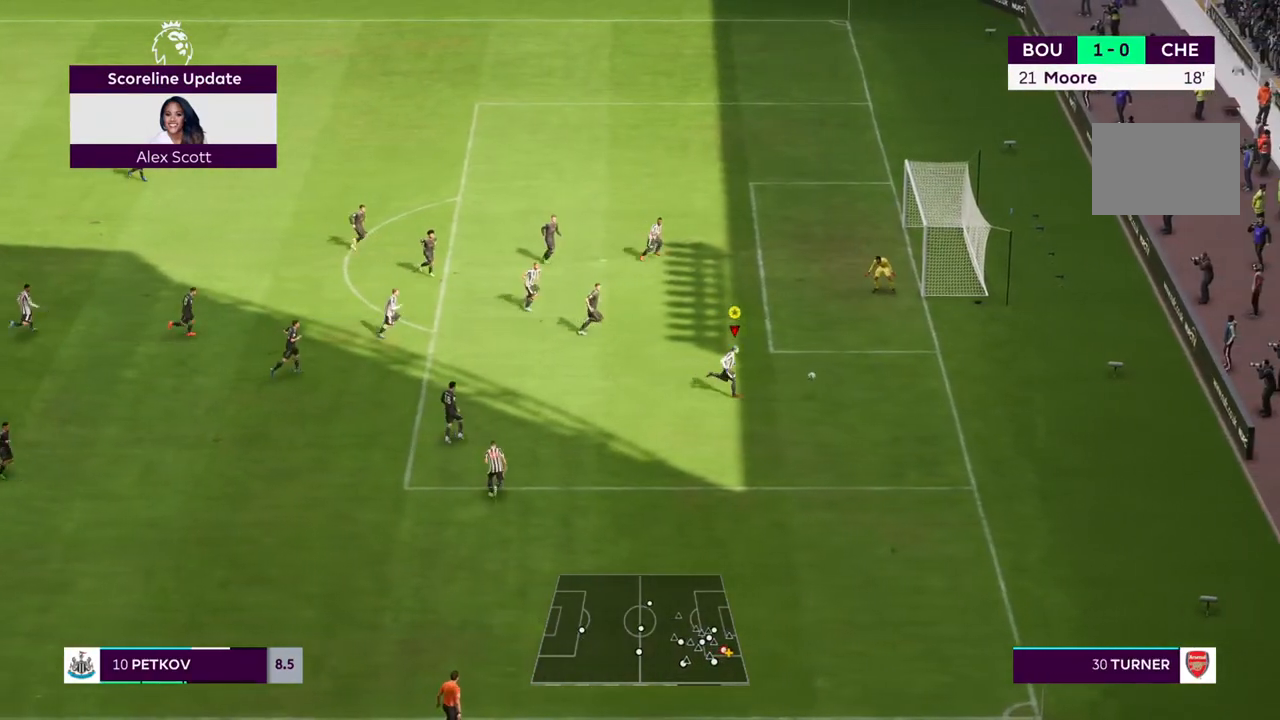
{"dt_ms": 500, "buttons": [], "left_stick": "up", "right_stick": "center", "events": []}
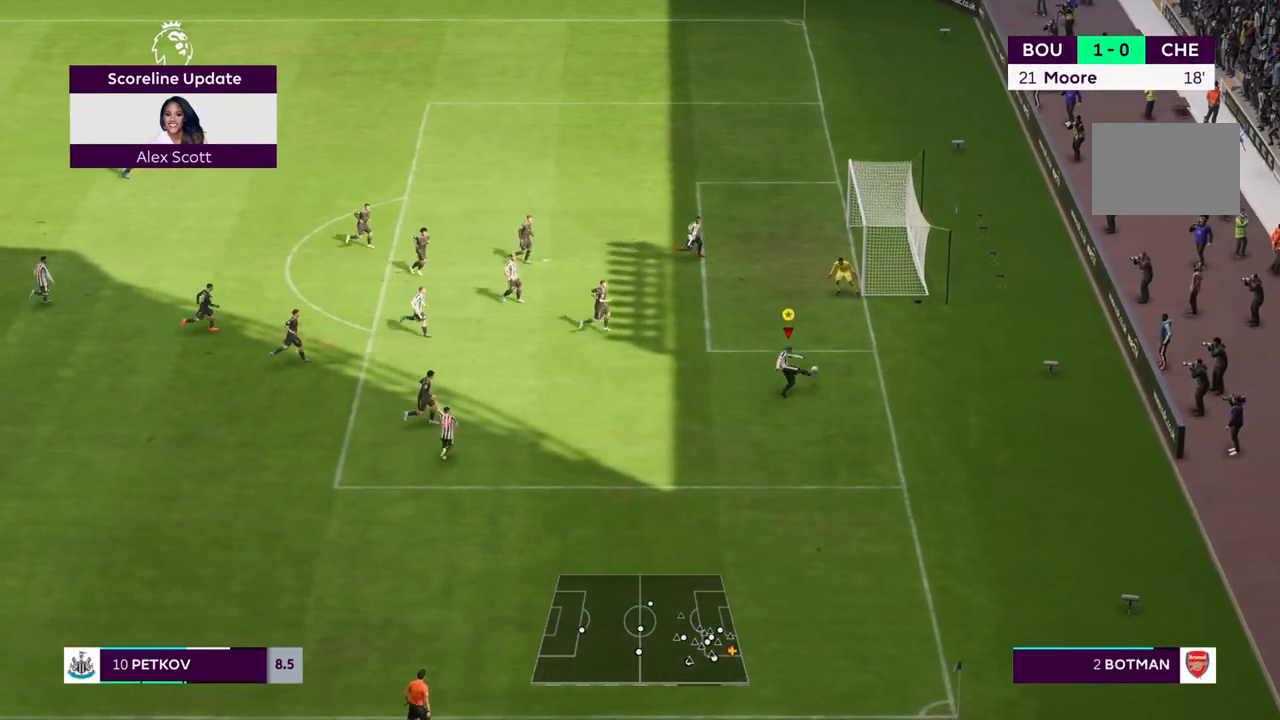
{"dt_ms": 500, "buttons": ["R2"], "left_stick": "up-right", "right_stick": "center", "events": [[167, "left_stick", "up-right"], [217, "R2", "down"], [367, "left_stick", "up"], [500, "left_stick", "up-right"]]}
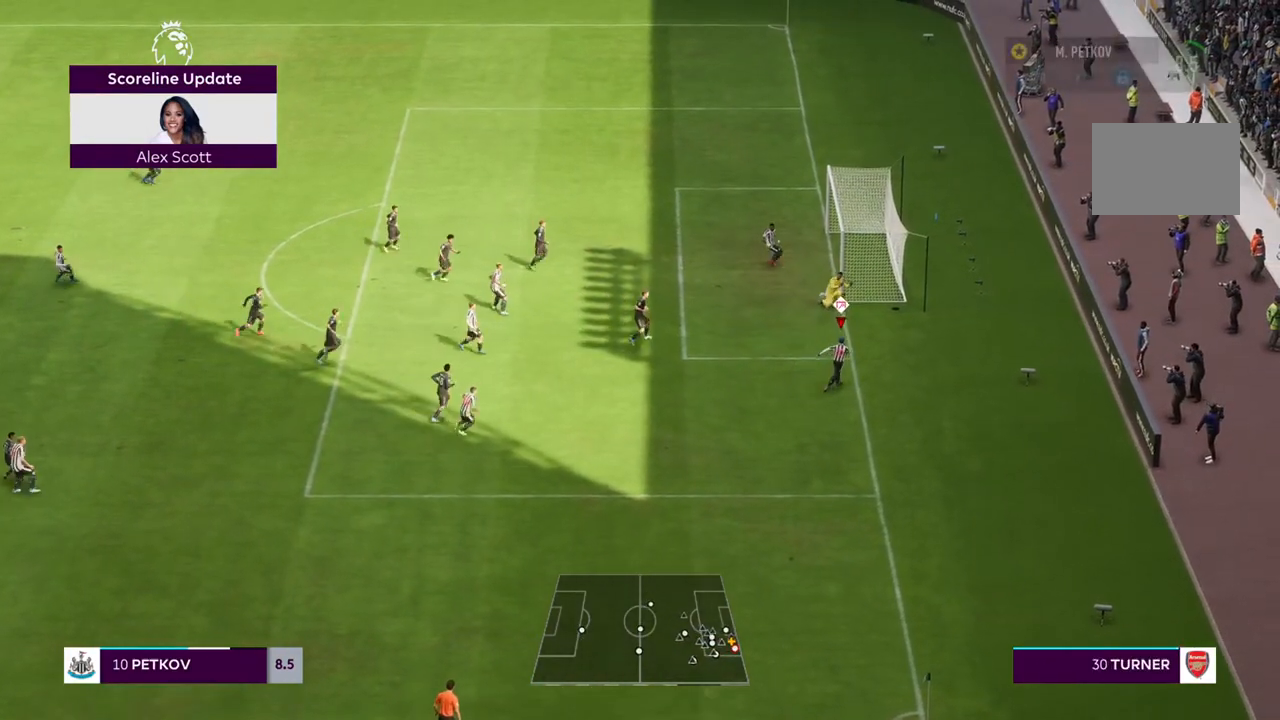
{"dt_ms": 500, "buttons": [], "left_stick": "left", "right_stick": "center", "events": [[133, "R2", "up"], [400, "left_stick", "left"]]}
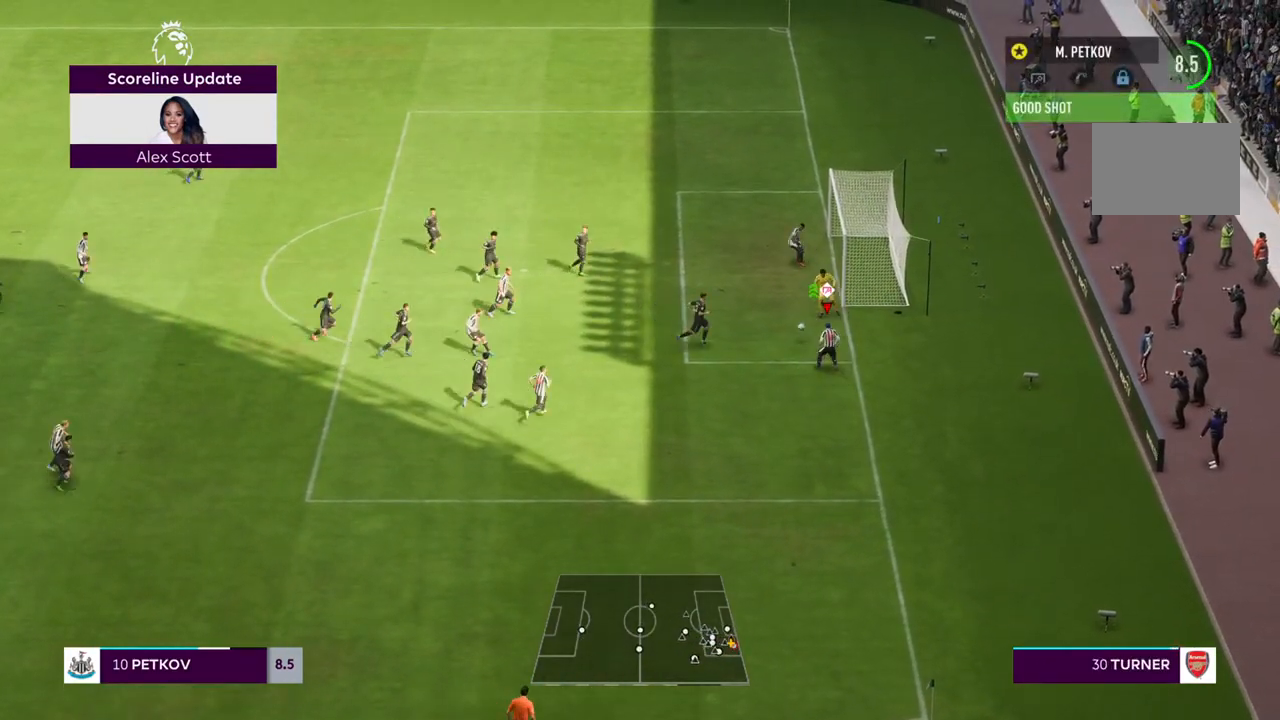
{"dt_ms": 500, "buttons": ["R2"], "left_stick": "up", "right_stick": "center", "events": [[133, "CIRCLE", "down"], [167, "left_stick", "up-left"], [267, "CIRCLE", "up"], [300, "left_stick", "up"], [500, "R2", "down"]]}
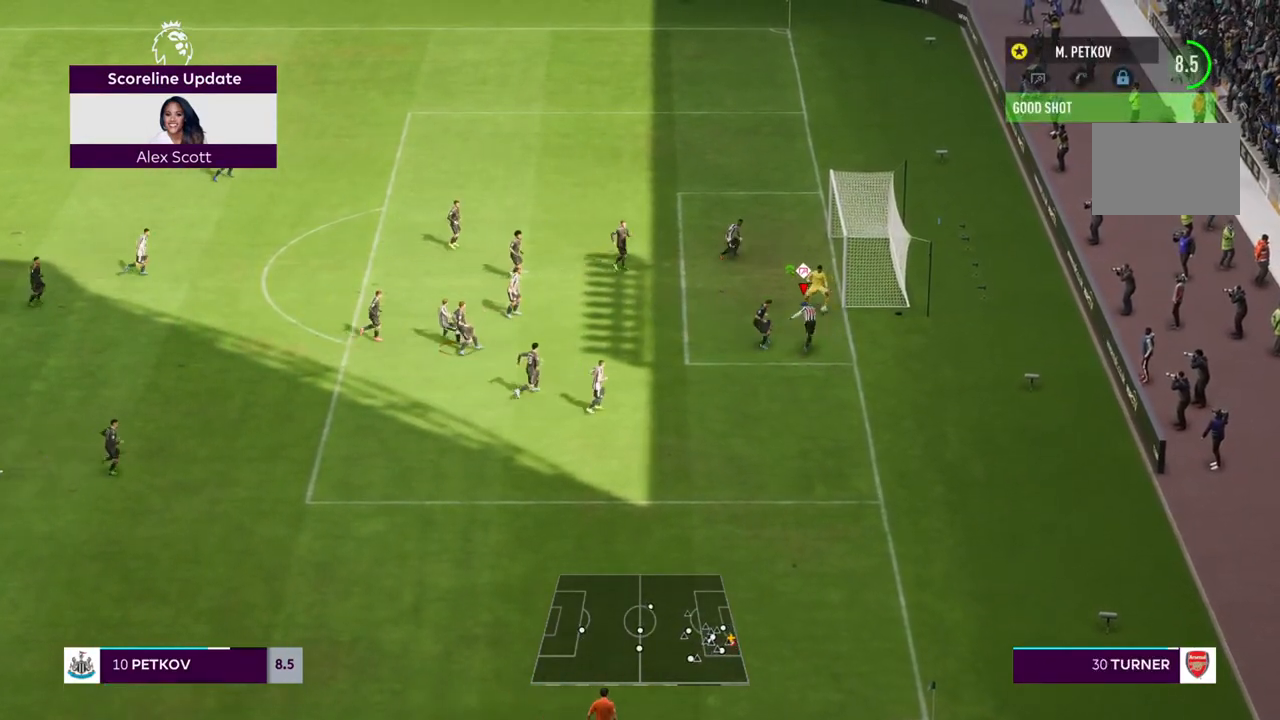
{"dt_ms": 500, "buttons": [], "left_stick": "up-right", "right_stick": "center", "events": [[50, "left_stick", "up-right"], [383, "R2", "up"]]}
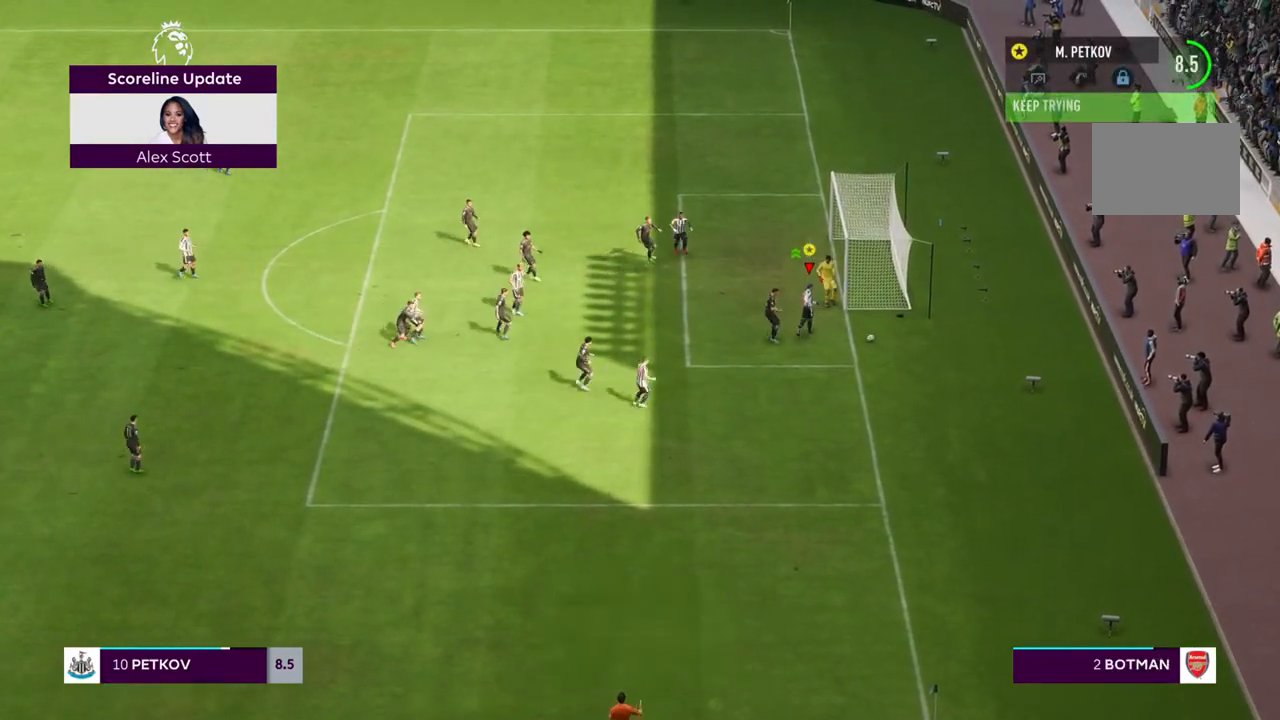
{"dt_ms": 500, "buttons": [], "left_stick": "left", "right_stick": "center", "events": [[267, "left_stick", "up-left"], [400, "left_stick", "left"]]}
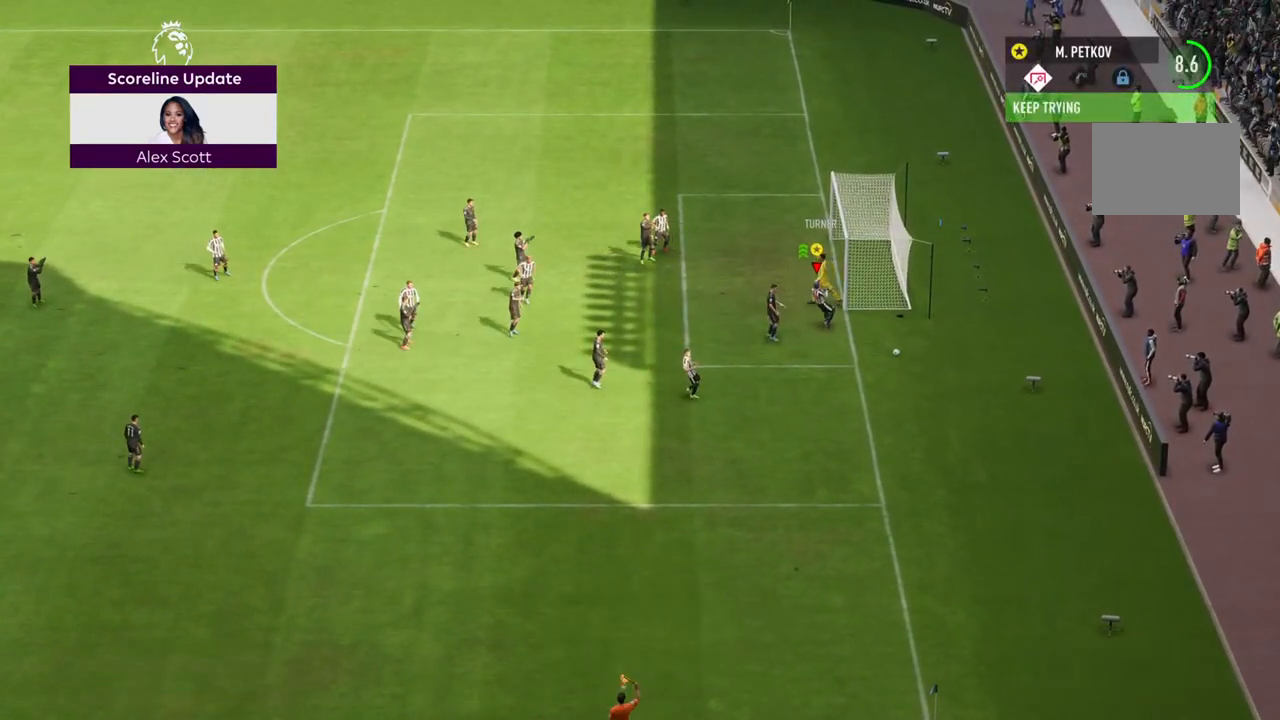
{"dt_ms": 500, "buttons": [], "left_stick": "down-left", "right_stick": "center", "events": [[167, "CROSS", "down"], [167, "L1", "down"], [200, "R1", "down"], [367, "L1", "up"], [400, "left_stick", "down-left"], [433, "CROSS", "up"], [433, "R1", "up"]]}